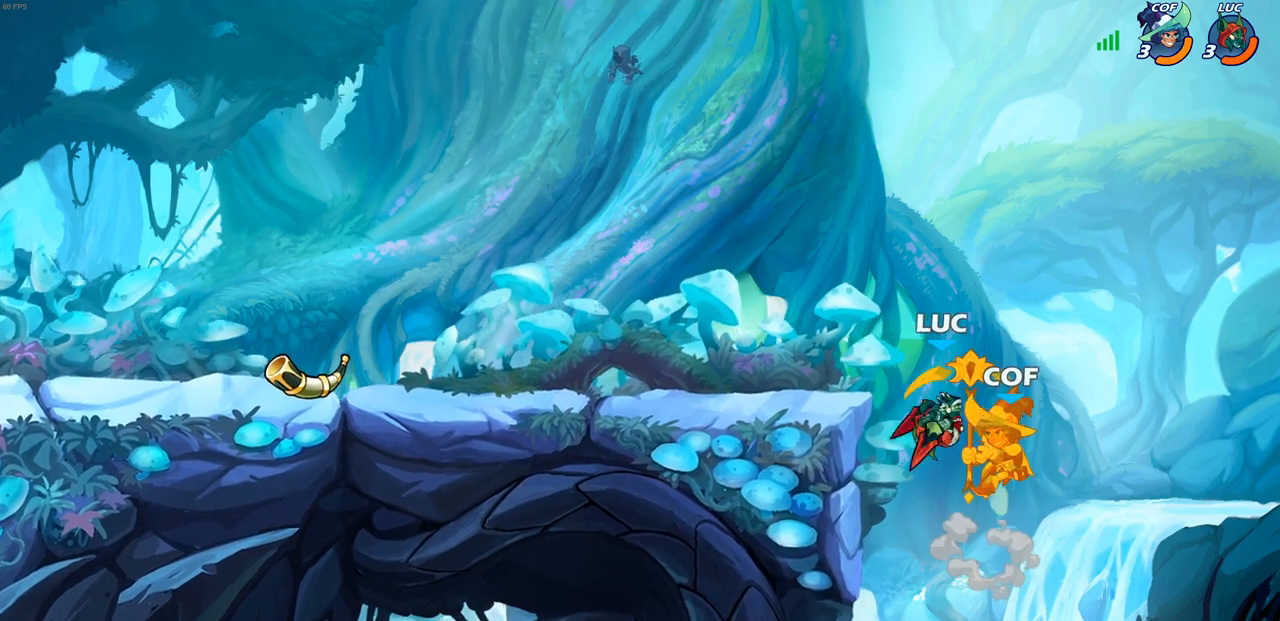
Gameplay with a controller (PlayStation layout); each line is a JSON object with the inputs held at the frame after it. "events" lists button and stick changes between this image and that frame as [ms after this image, input, new state], when the widget could be followed in between. Not read: R3.
{"buttons": ["SQUARE"], "left_stick": "up-right", "right_stick": "center", "events": [[67, "left_stick", "left"], [267, "left_stick", "up-left"], [417, "CROSS", "down"], [467, "left_stick", "up-right"], [500, "CROSS", "up"], [500, "SQUARE", "down"]]}
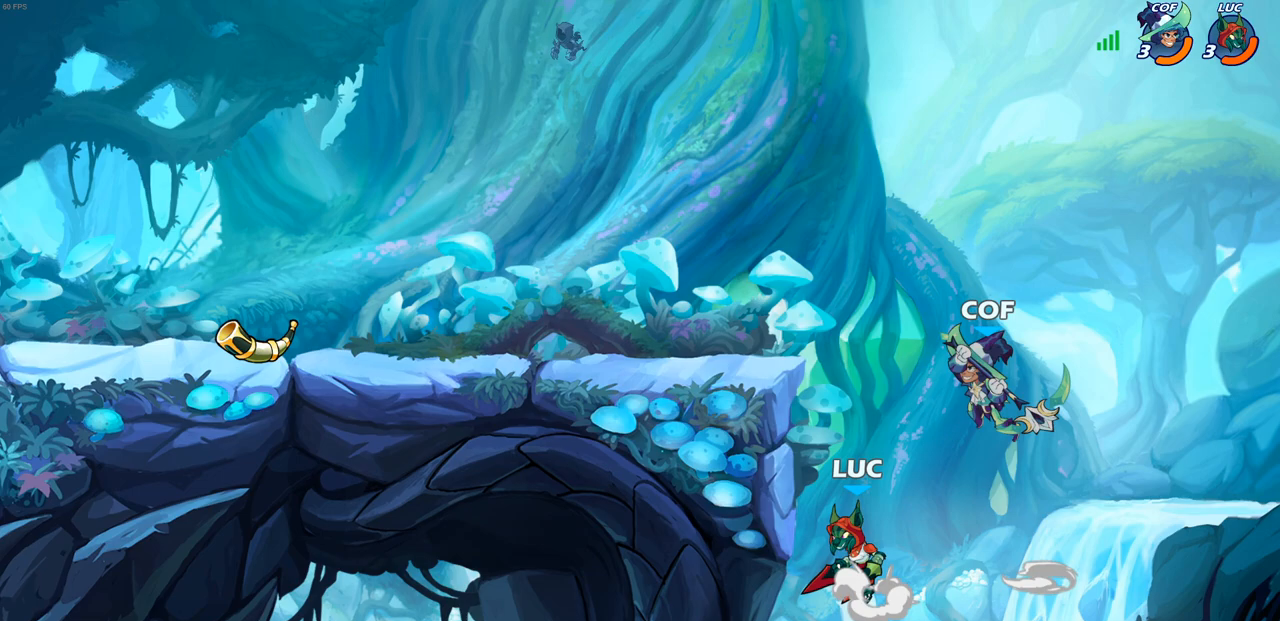
{"buttons": [], "left_stick": "left", "right_stick": "center", "events": [[67, "right_stick", "down-left"], [83, "left_stick", "center"], [117, "SQUARE", "up"], [117, "right_stick", "center"], [283, "left_stick", "left"]]}
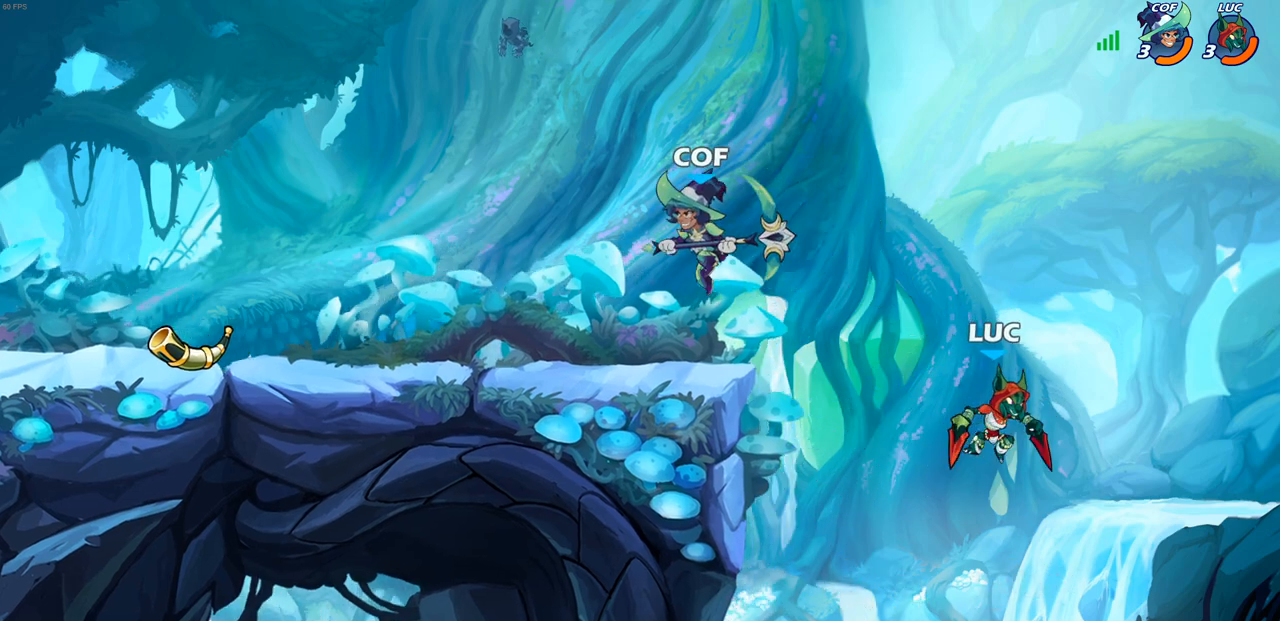
{"buttons": [], "left_stick": "center", "right_stick": "center", "events": [[67, "CROSS", "down"], [133, "CIRCLE", "down"], [167, "CROSS", "up"], [250, "CIRCLE", "up"], [367, "left_stick", "center"]]}
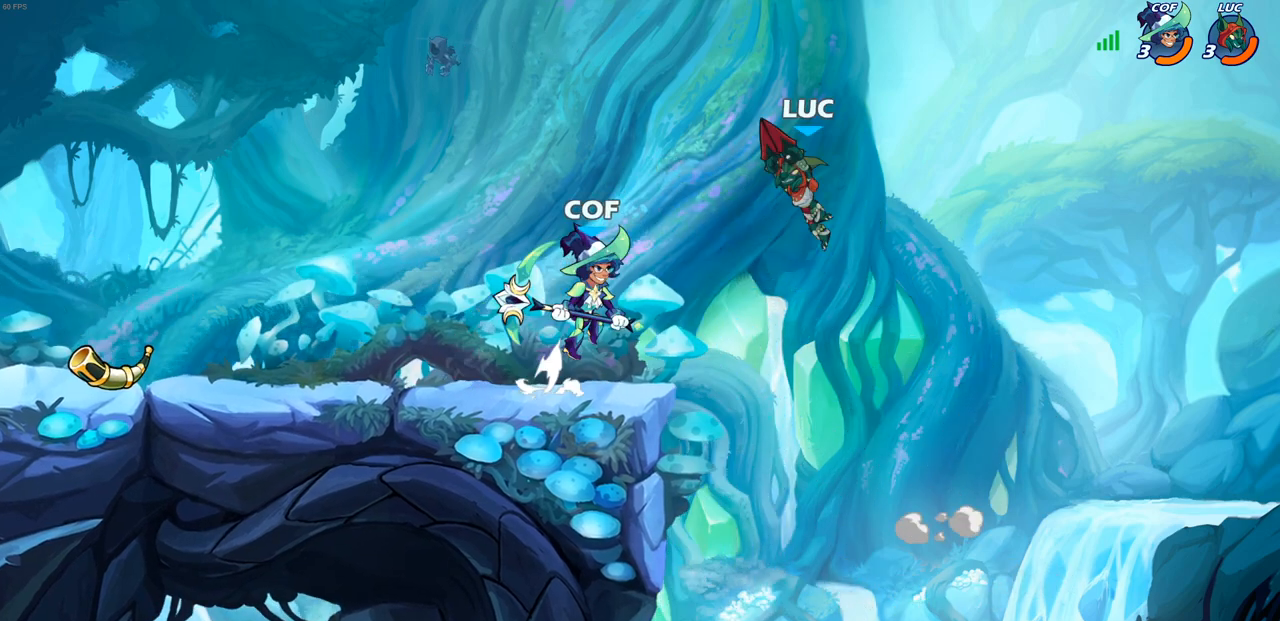
{"buttons": [], "left_stick": "center", "right_stick": "center", "events": [[250, "left_stick", "down"], [333, "left_stick", "center"], [367, "SQUARE", "down"], [450, "SQUARE", "up"]]}
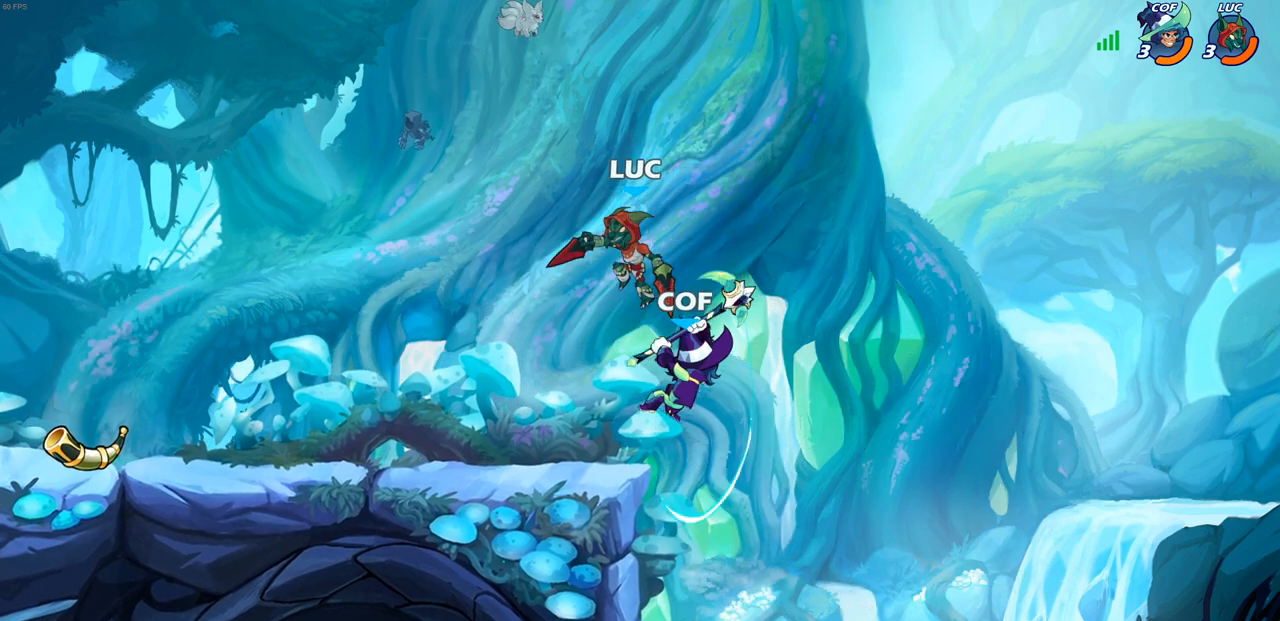
{"buttons": [], "left_stick": "left", "right_stick": "center", "events": [[117, "left_stick", "down-left"], [250, "left_stick", "left"]]}
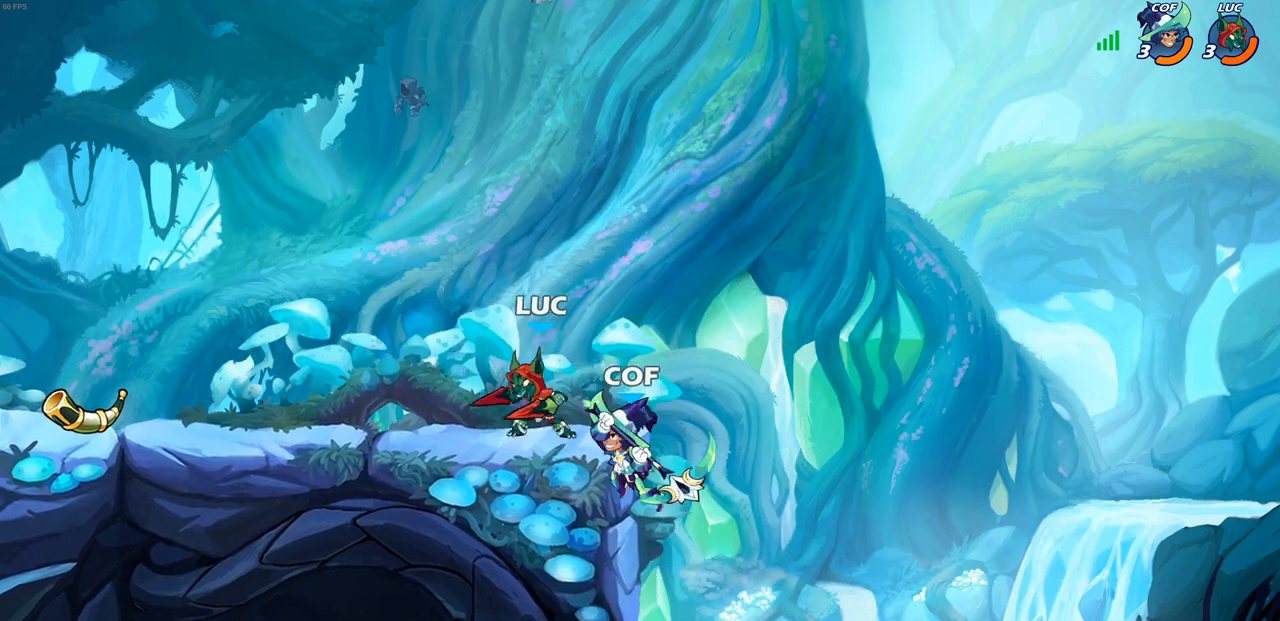
{"buttons": [], "left_stick": "center", "right_stick": "center", "events": [[100, "left_stick", "right"], [167, "CIRCLE", "down"], [200, "left_stick", "down"], [233, "CIRCLE", "up"], [283, "left_stick", "center"]]}
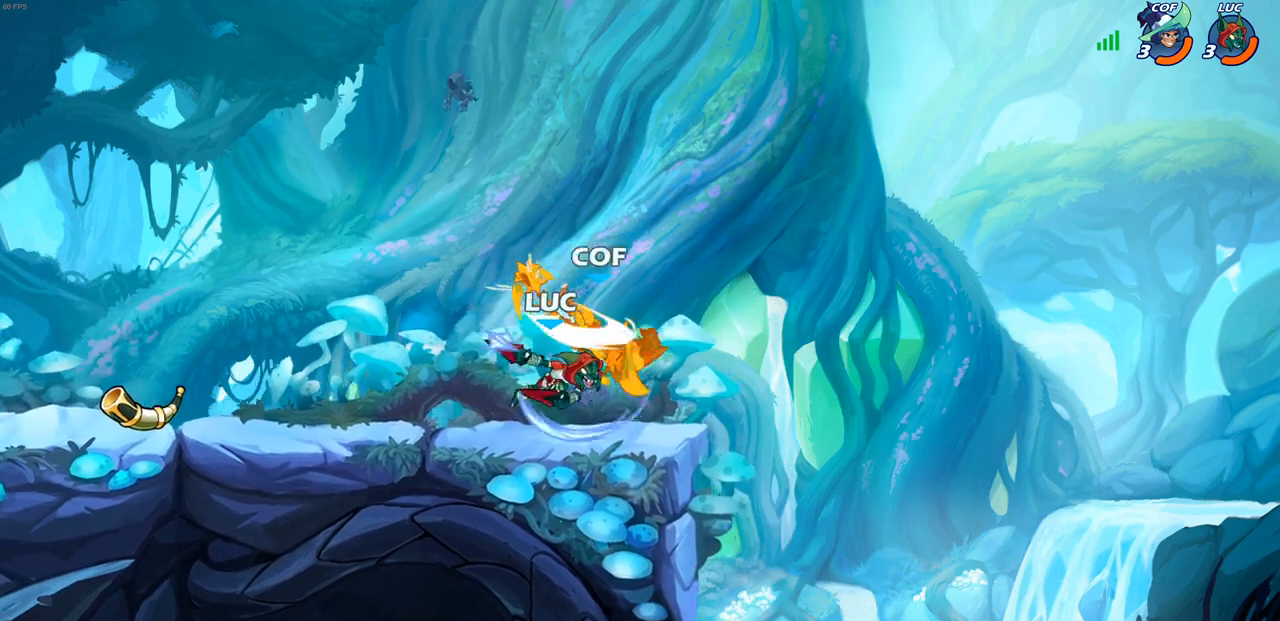
{"buttons": [], "left_stick": "center", "right_stick": "center", "events": []}
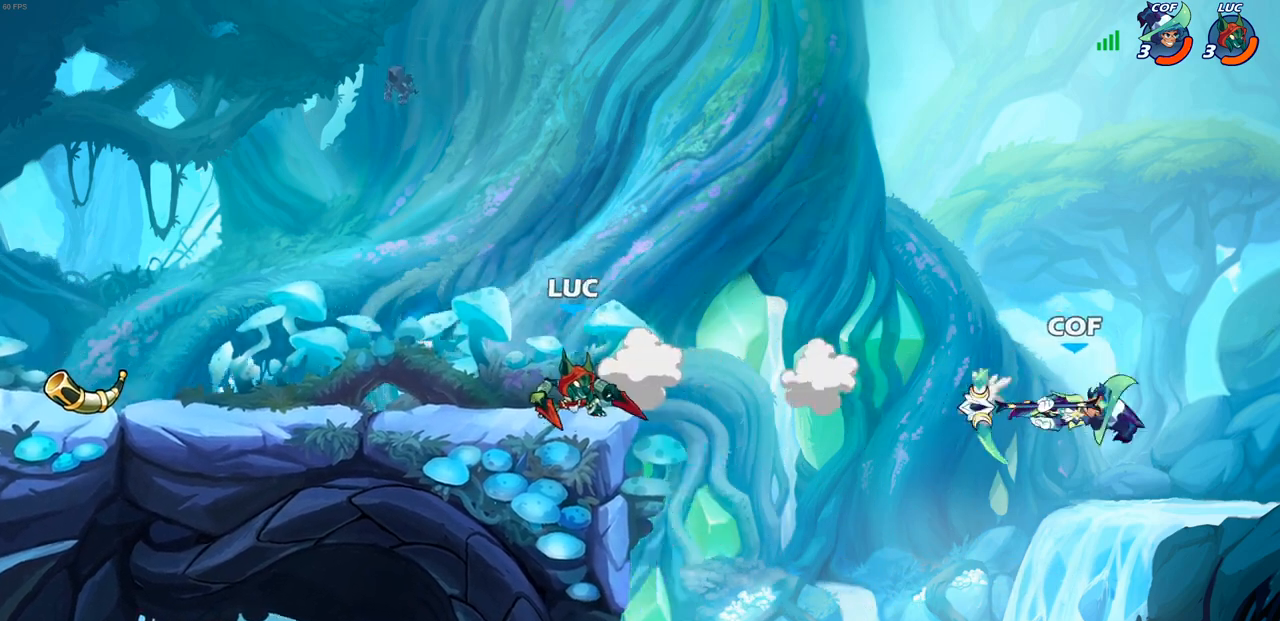
{"buttons": [], "left_stick": "center", "right_stick": "center", "events": []}
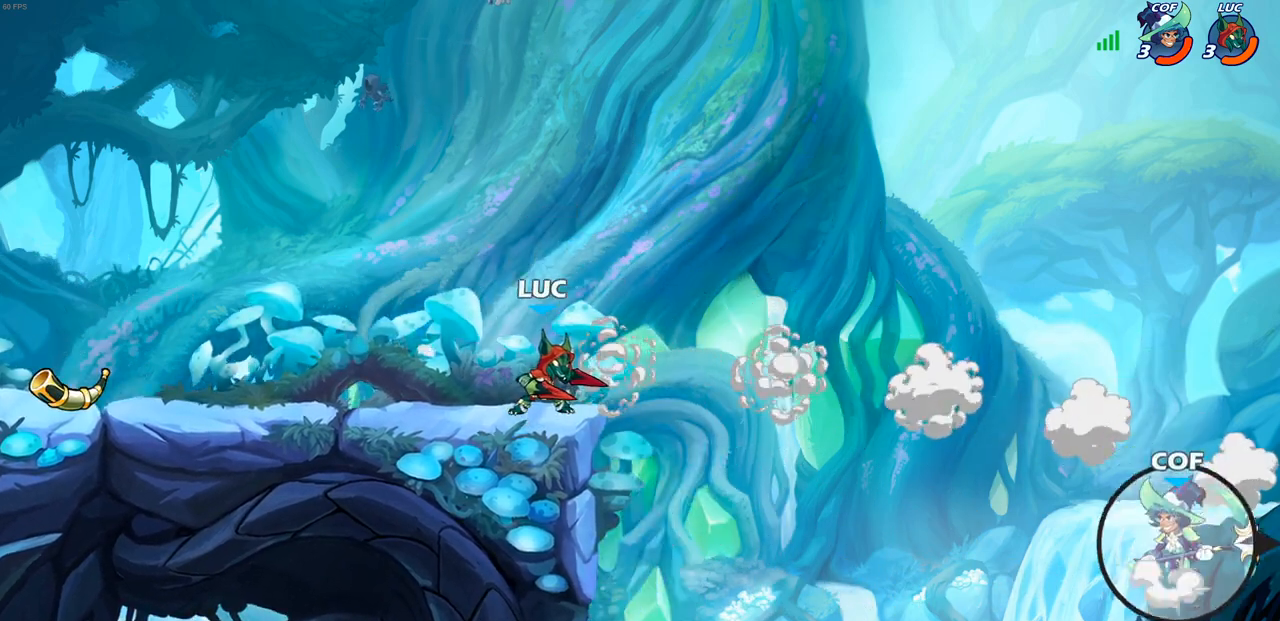
{"buttons": [], "left_stick": "right", "right_stick": "center", "events": [[133, "left_stick", "up-left"], [450, "left_stick", "up-right"], [500, "left_stick", "right"]]}
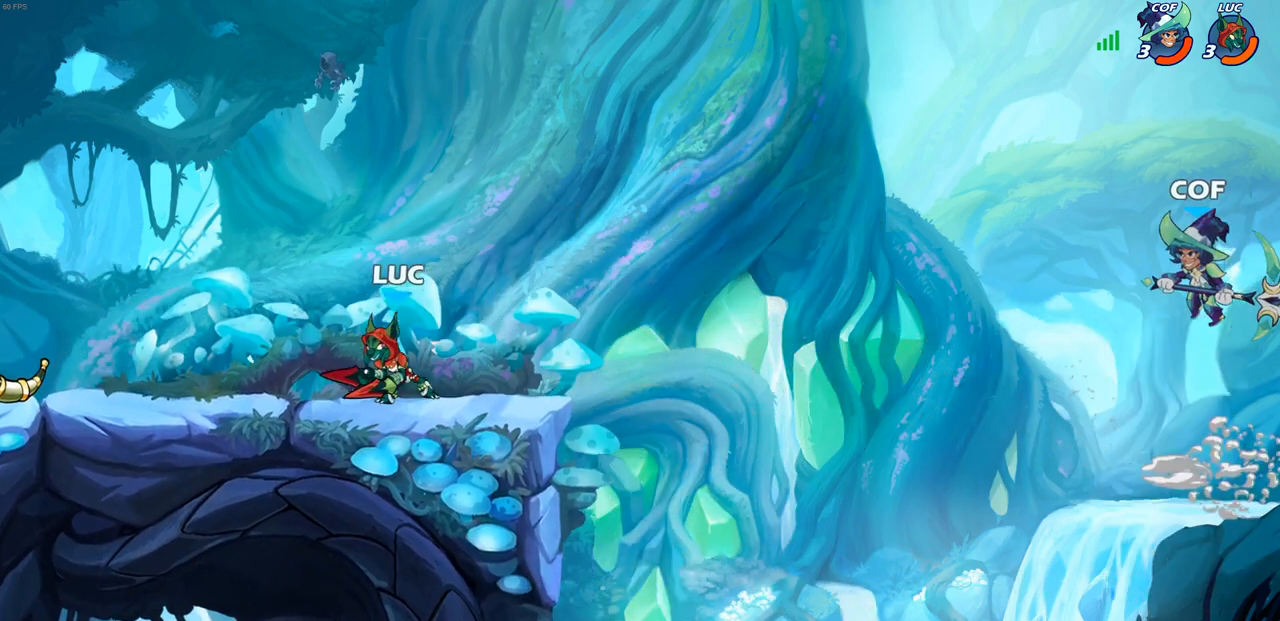
{"buttons": ["CROSS"], "left_stick": "center", "right_stick": "center", "events": [[67, "CROSS", "down"], [167, "left_stick", "center"], [267, "CROSS", "up"], [317, "CROSS", "down"]]}
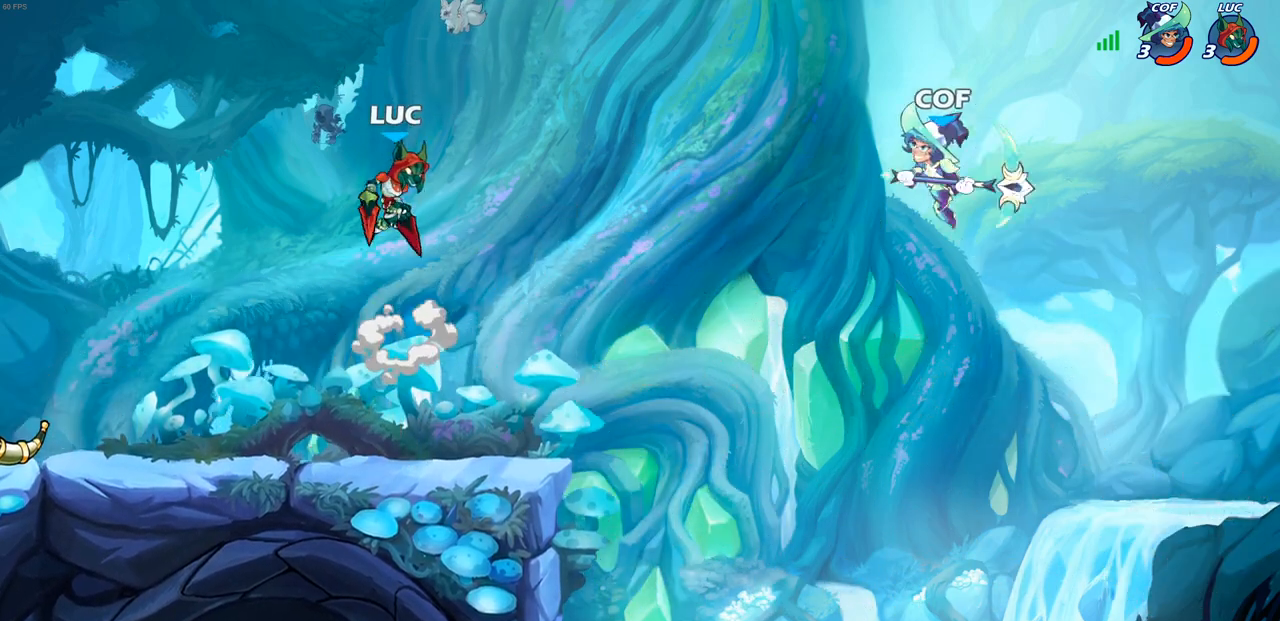
{"buttons": ["CIRCLE", "R2"], "left_stick": "center", "right_stick": "center", "events": [[33, "CROSS", "up"], [33, "left_stick", "right"], [133, "left_stick", "down"], [367, "left_stick", "center"], [417, "R2", "down"], [483, "CIRCLE", "down"]]}
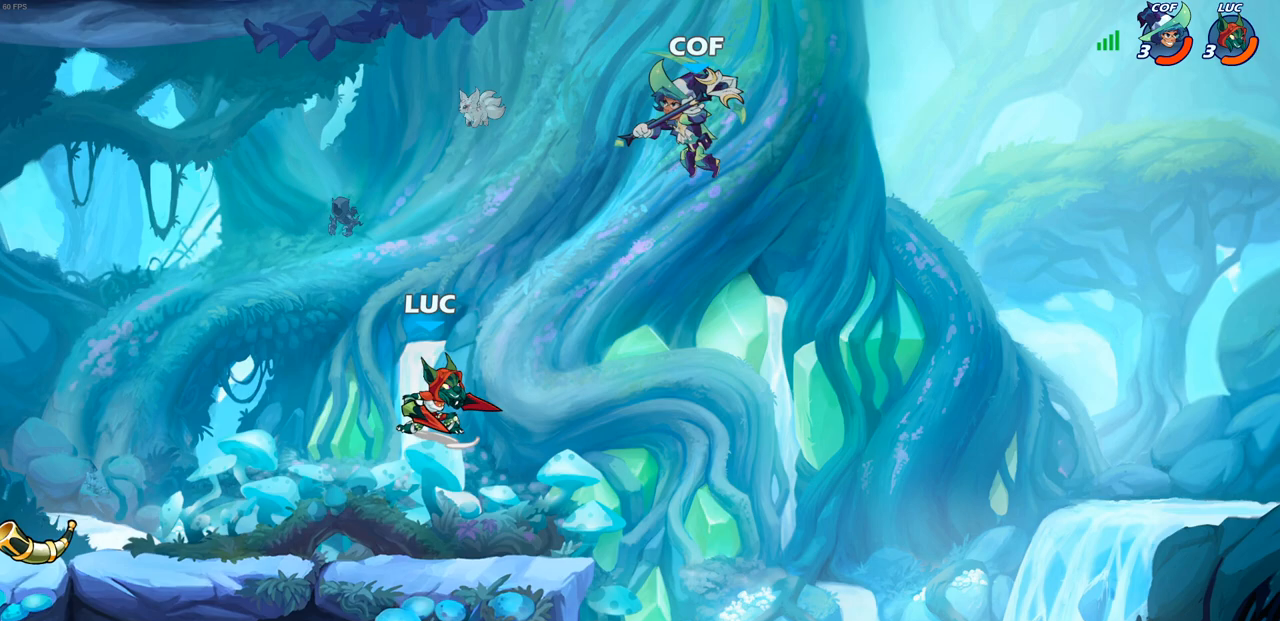
{"buttons": [], "left_stick": "center", "right_stick": "center", "events": [[83, "CIRCLE", "up"], [100, "R2", "up"]]}
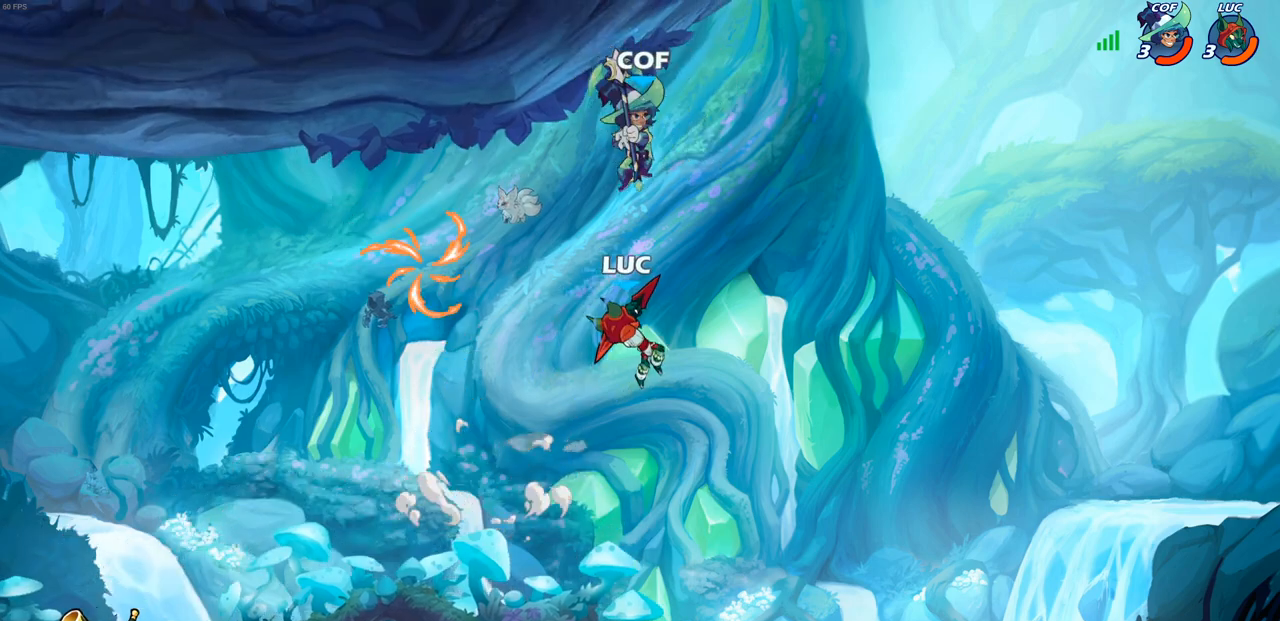
{"buttons": [], "left_stick": "center", "right_stick": "center", "events": [[83, "left_stick", "left"], [317, "CIRCLE", "down"], [367, "left_stick", "center"], [383, "CIRCLE", "up"]]}
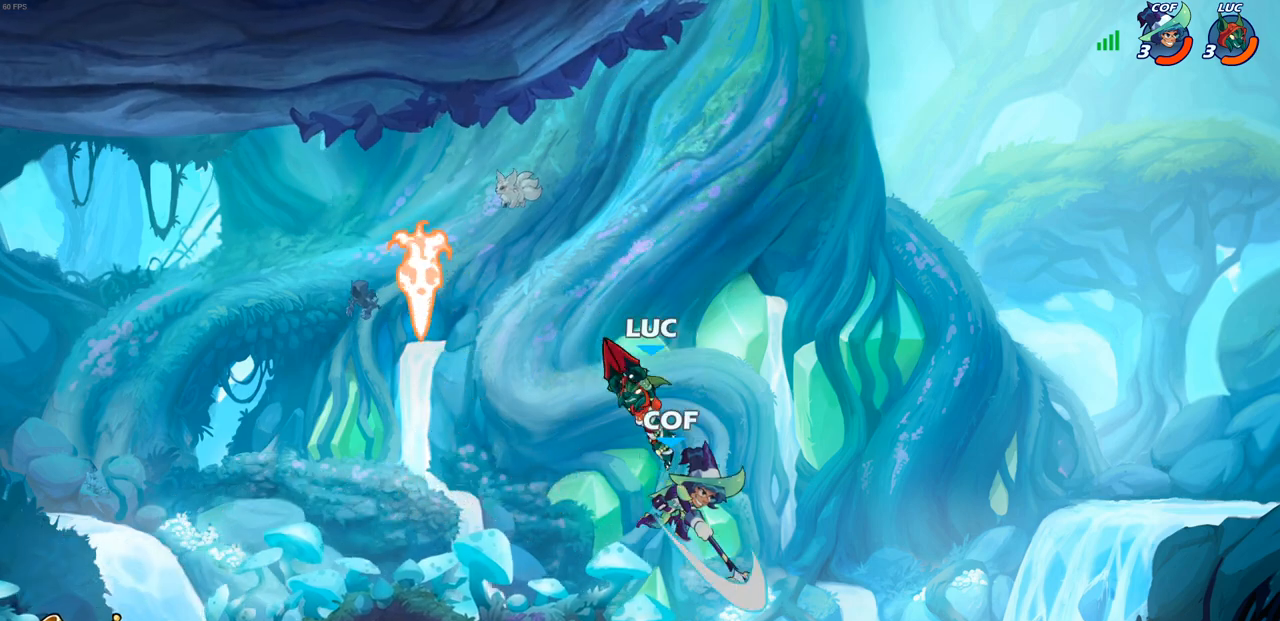
{"buttons": [], "left_stick": "down-left", "right_stick": "center", "events": [[417, "left_stick", "down-left"]]}
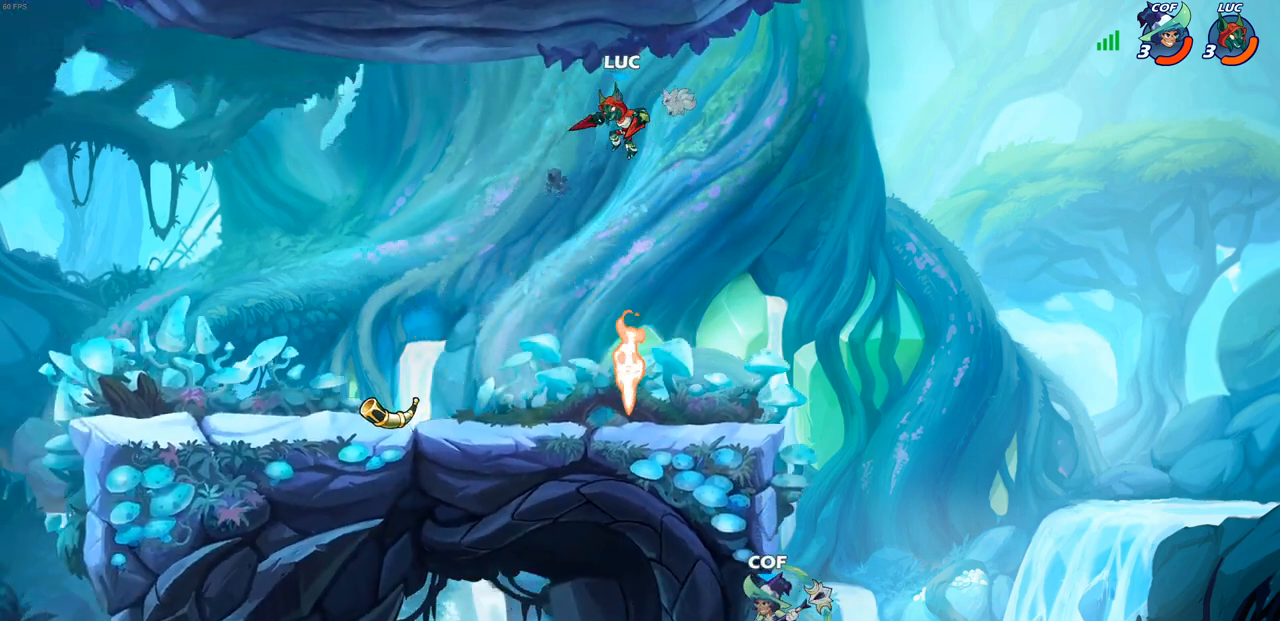
{"buttons": [], "left_stick": "up-left", "right_stick": "center", "events": [[33, "left_stick", "down-right"], [267, "left_stick", "left"], [400, "left_stick", "right"], [500, "left_stick", "up-left"]]}
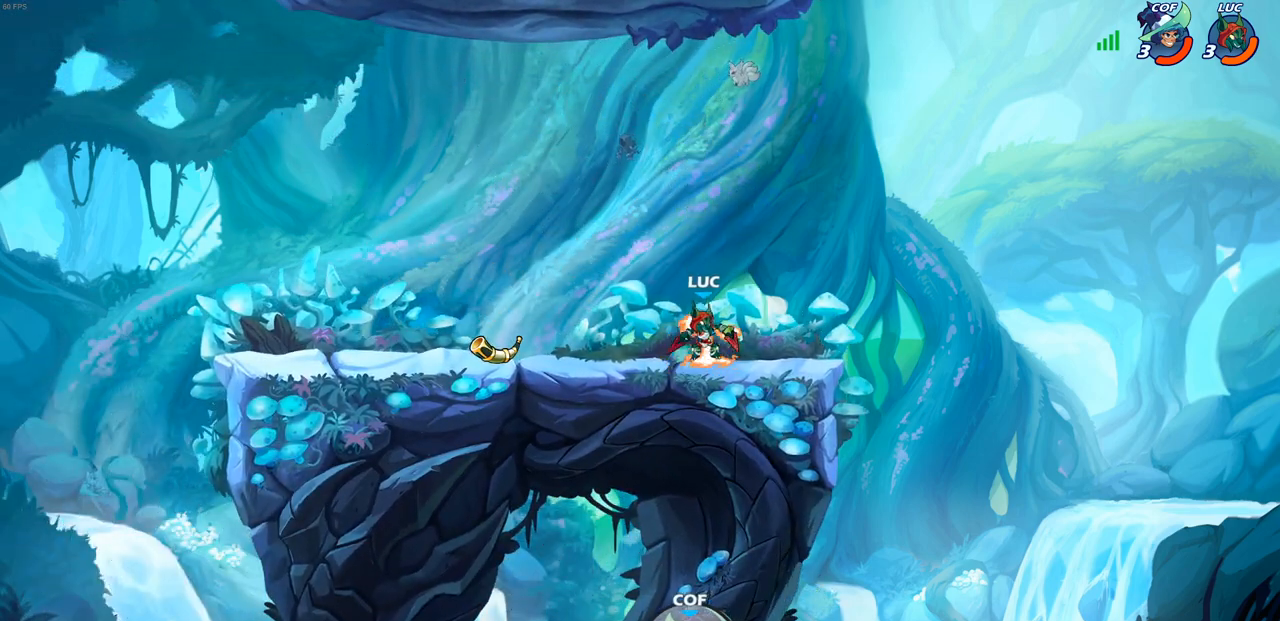
{"buttons": [], "left_stick": "up-left", "right_stick": "center", "events": [[100, "left_stick", "right"], [183, "left_stick", "left"], [250, "left_stick", "down-right"], [333, "left_stick", "left"], [400, "left_stick", "down-right"], [467, "left_stick", "up-left"]]}
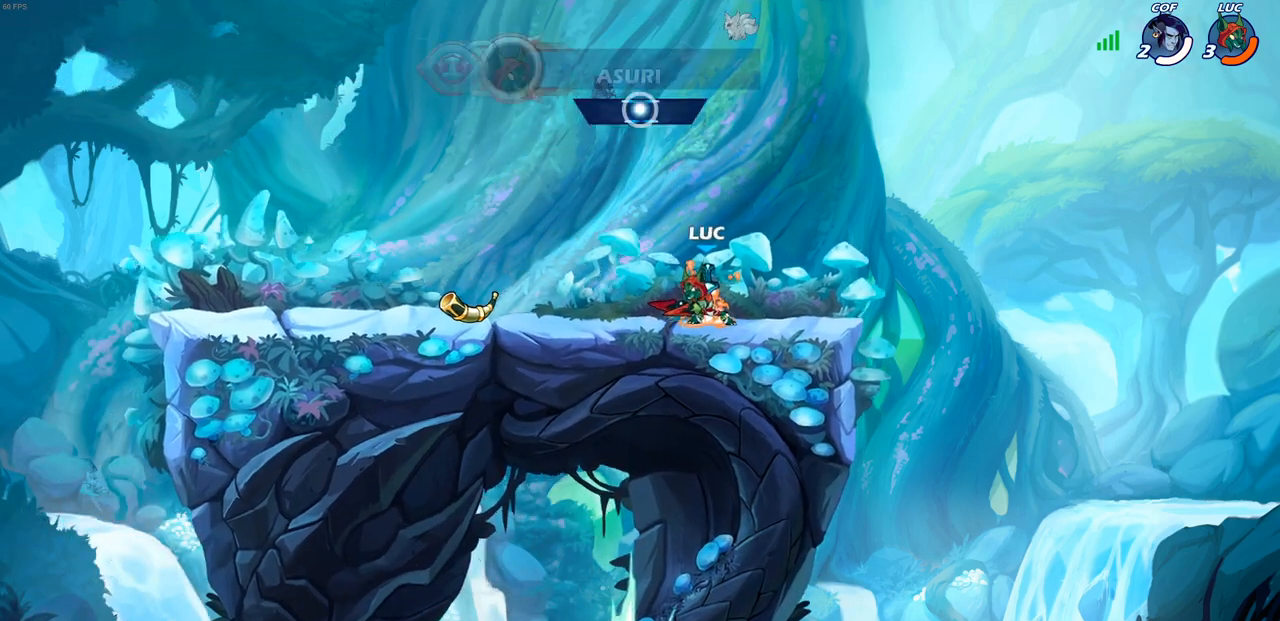
{"buttons": [], "left_stick": "up", "right_stick": "center", "events": [[33, "left_stick", "up"], [50, "CROSS", "down"], [117, "CROSS", "up"]]}
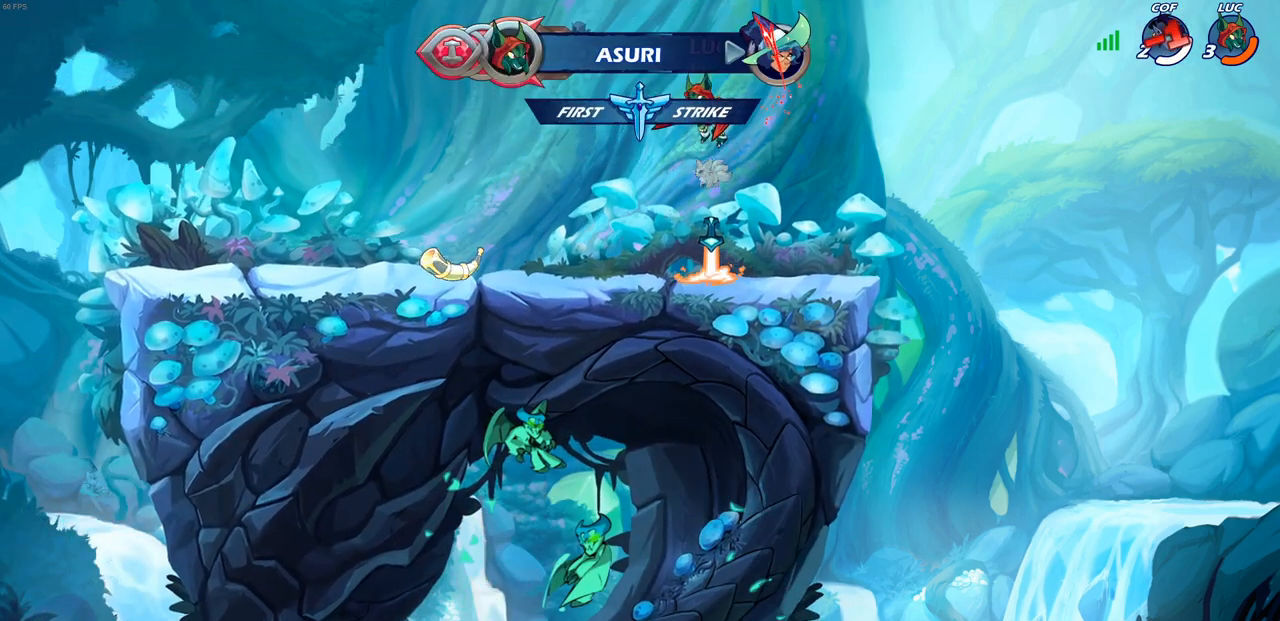
{"buttons": ["CROSS", "R2"], "left_stick": "left", "right_stick": "center", "events": [[33, "left_stick", "left"], [83, "left_stick", "down-left"], [367, "left_stick", "left"], [467, "R2", "down"], [483, "CROSS", "down"]]}
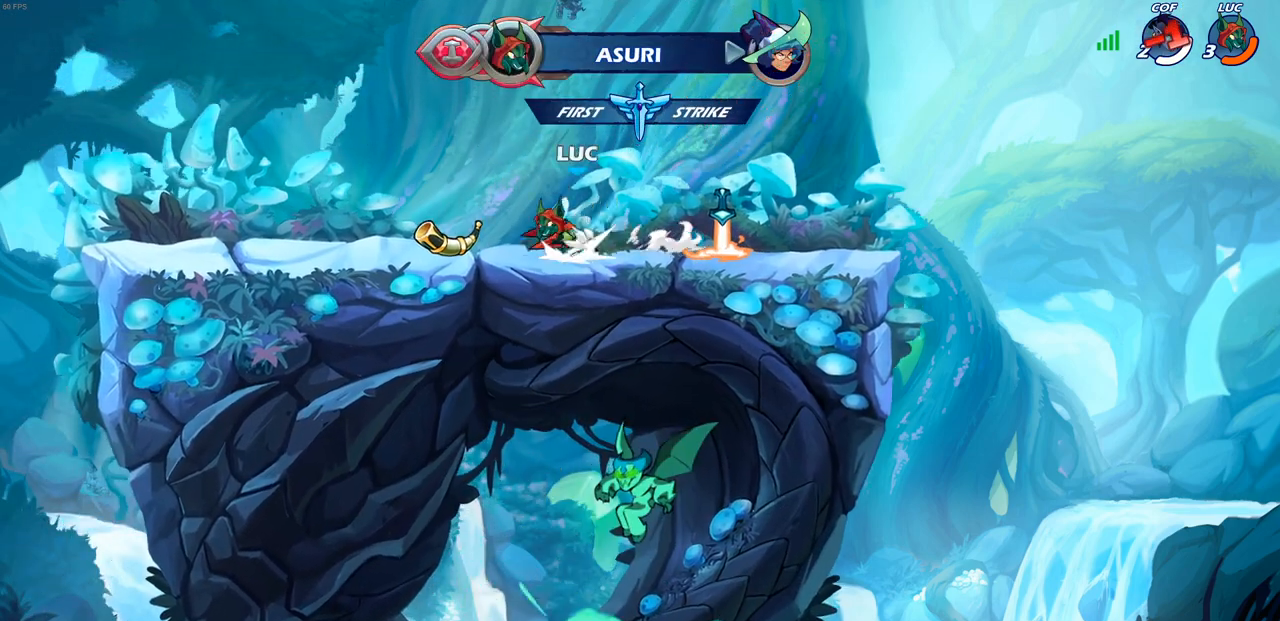
{"buttons": ["CROSS", "R2"], "left_stick": "right", "right_stick": "center", "events": [[100, "CROSS", "up"], [100, "R2", "up"], [117, "left_stick", "down-left"], [300, "left_stick", "down-right"], [367, "left_stick", "right"], [450, "R2", "down"], [467, "CROSS", "down"]]}
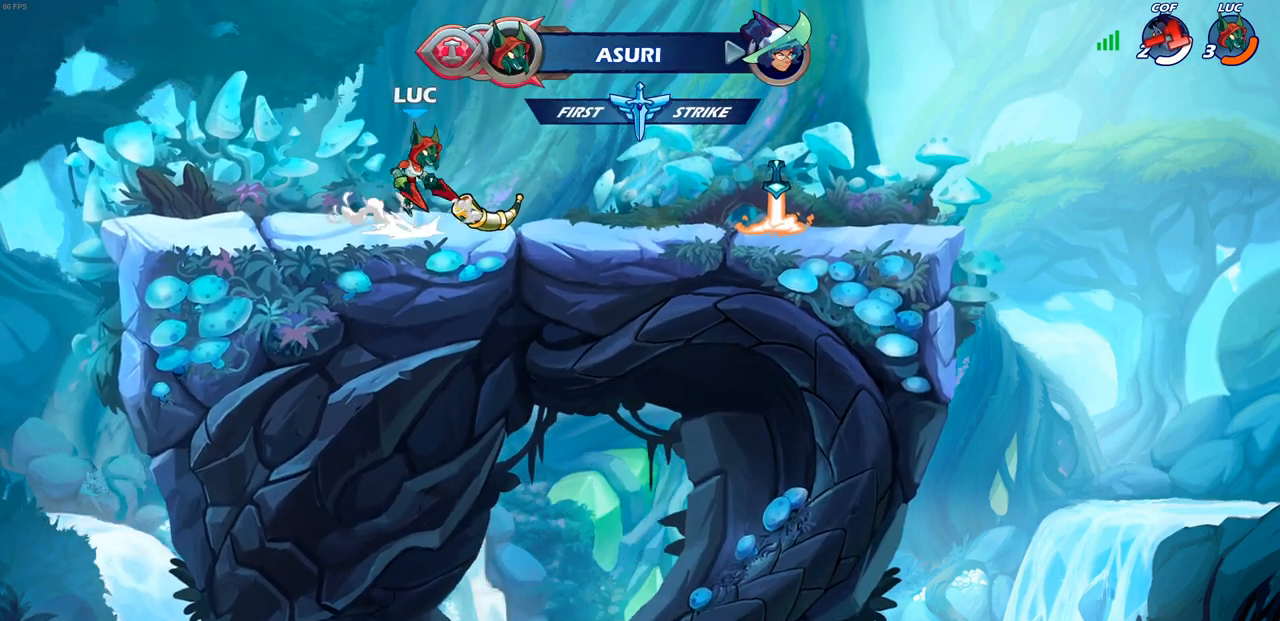
{"buttons": ["CROSS", "R1", "R2"], "left_stick": "left", "right_stick": "center", "events": [[67, "CROSS", "up"], [83, "R2", "up"], [133, "left_stick", "down-left"], [283, "left_stick", "left"], [367, "R1", "down"], [367, "R2", "down"], [400, "CROSS", "down"]]}
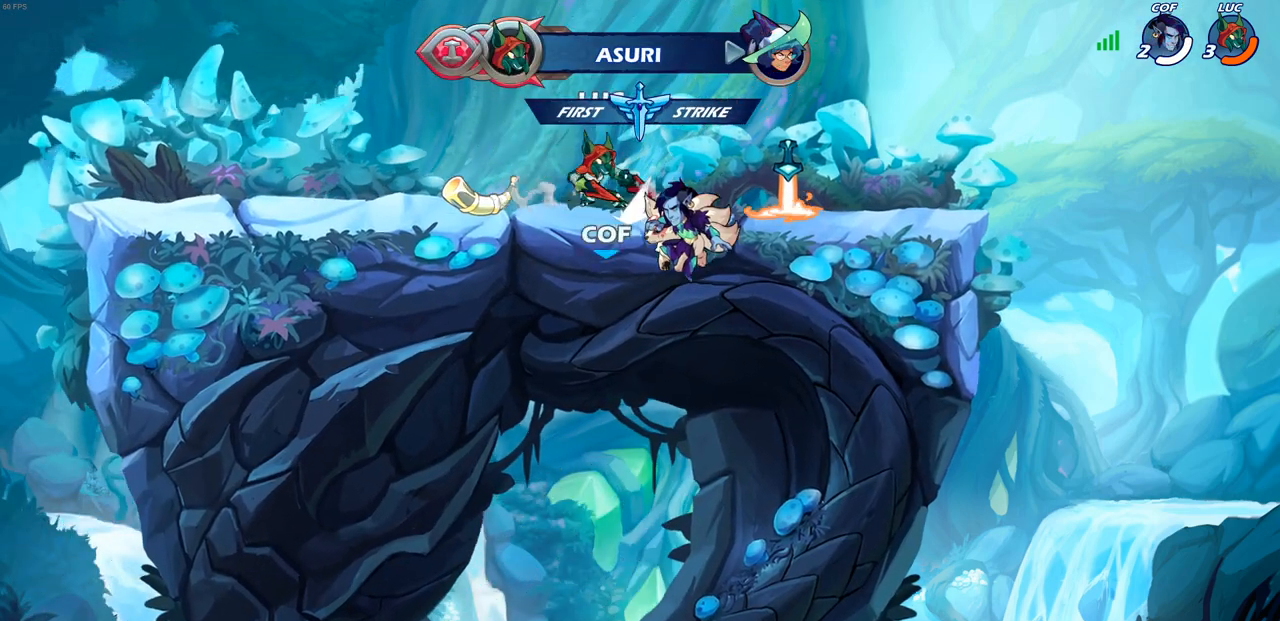
{"buttons": [], "left_stick": "left", "right_stick": "center", "events": [[17, "CROSS", "up"], [33, "R1", "up"], [50, "R2", "up"], [67, "left_stick", "down-left"], [367, "left_stick", "left"]]}
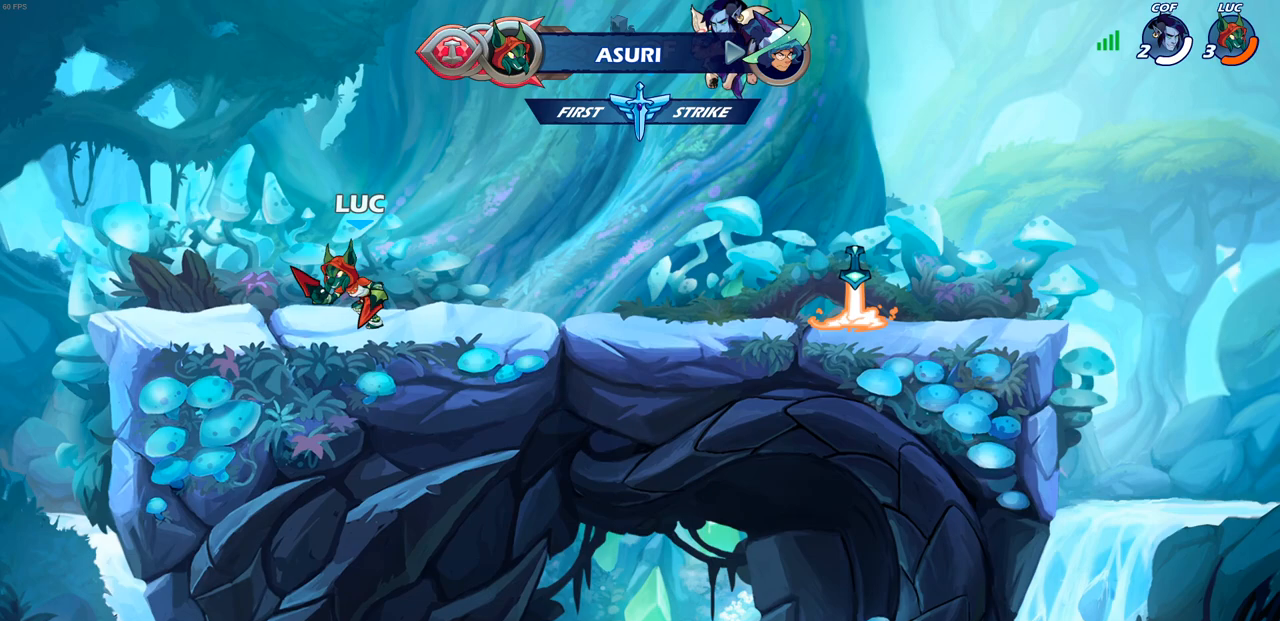
{"buttons": [], "left_stick": "center", "right_stick": "center", "events": [[33, "left_stick", "up-right"], [83, "left_stick", "right"], [233, "left_stick", "center"]]}
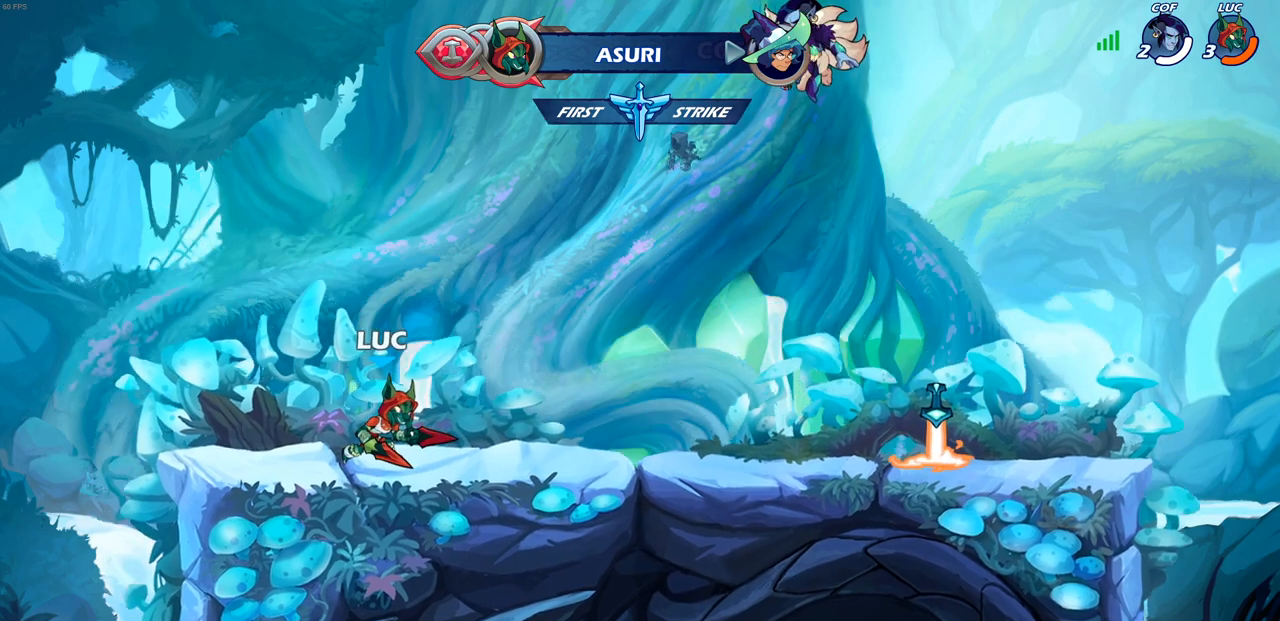
{"buttons": [], "left_stick": "center", "right_stick": "center", "events": []}
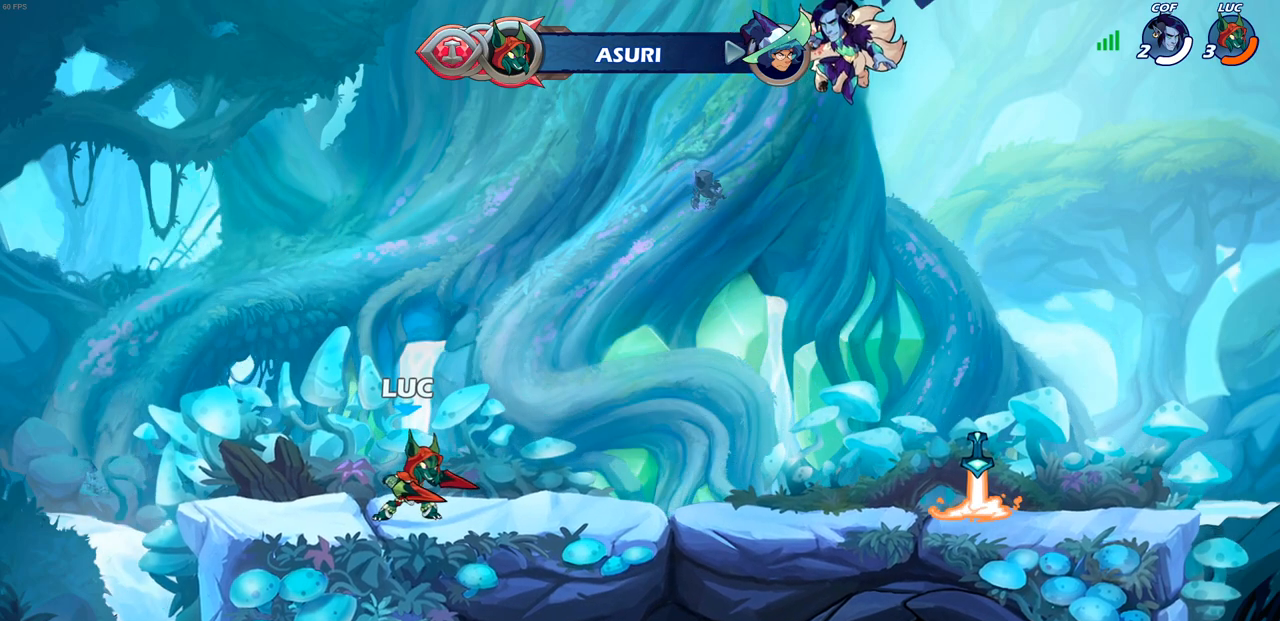
{"buttons": [], "left_stick": "center", "right_stick": "center", "events": []}
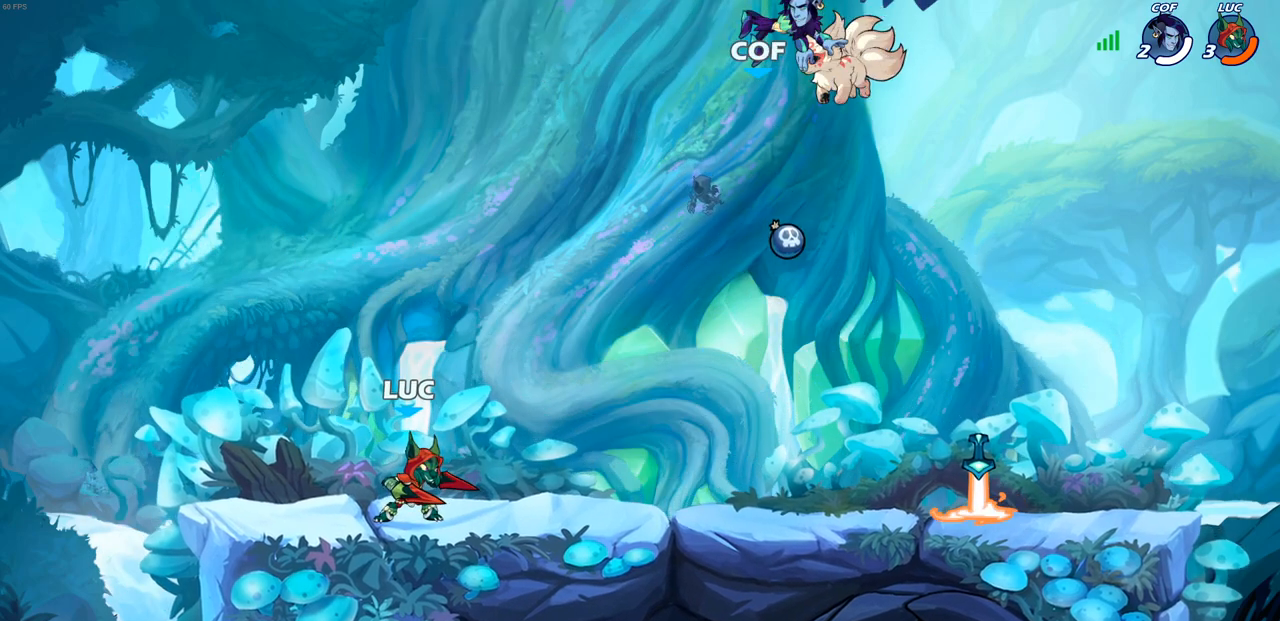
{"buttons": ["R1", "R2"], "left_stick": "right", "right_stick": "center", "events": [[250, "left_stick", "right"], [350, "R1", "down"], [350, "R2", "down"], [400, "CROSS", "down"], [500, "CROSS", "up"]]}
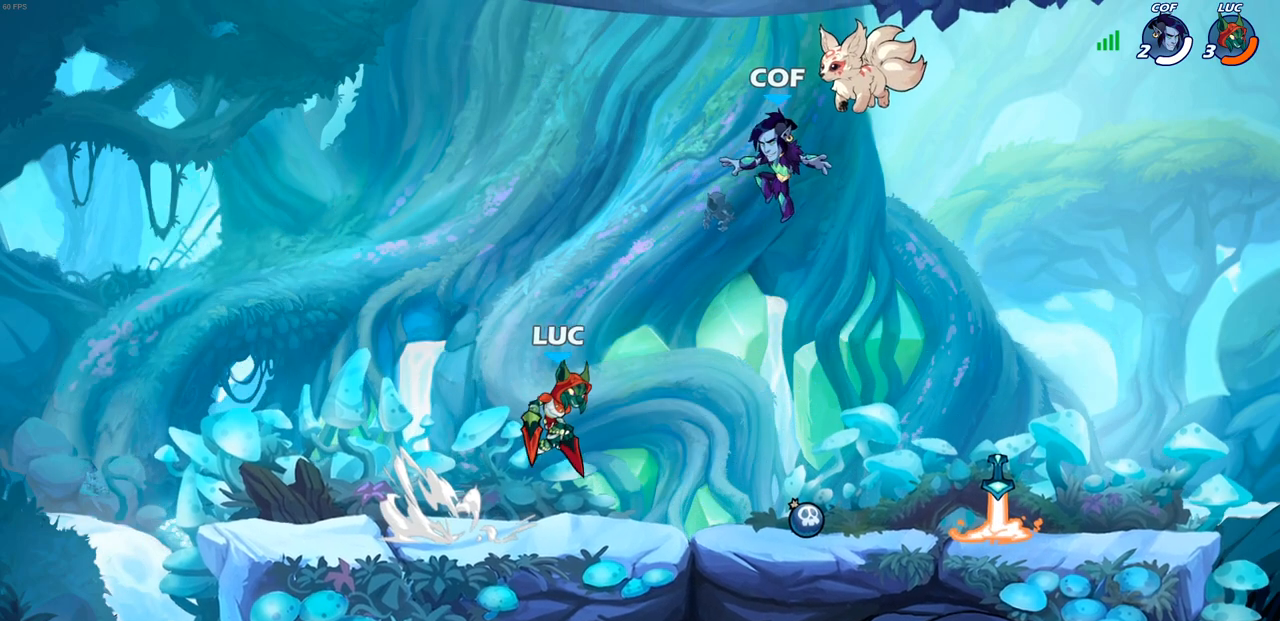
{"buttons": [], "left_stick": "down", "right_stick": "center", "events": [[17, "R1", "up"], [17, "R2", "up"], [67, "left_stick", "down"]]}
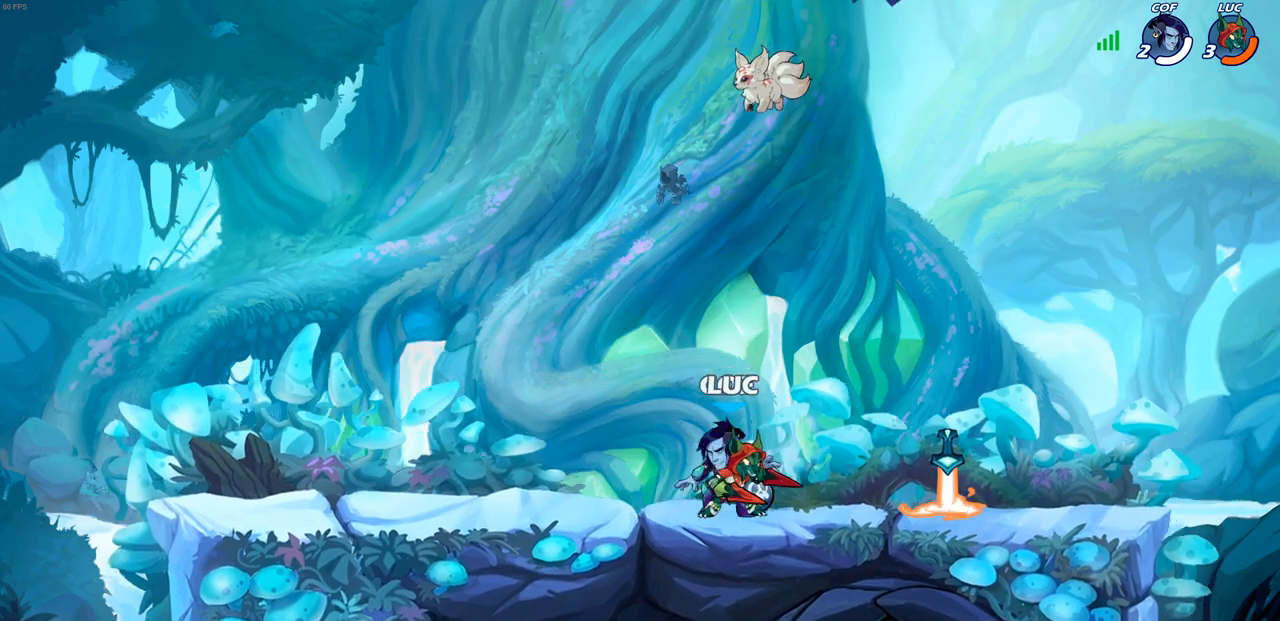
{"buttons": ["SQUARE"], "left_stick": "center", "right_stick": "center", "events": [[117, "left_stick", "center"], [183, "SQUARE", "down"], [250, "SQUARE", "up"], [333, "SQUARE", "down"], [433, "SQUARE", "up"], [500, "SQUARE", "down"]]}
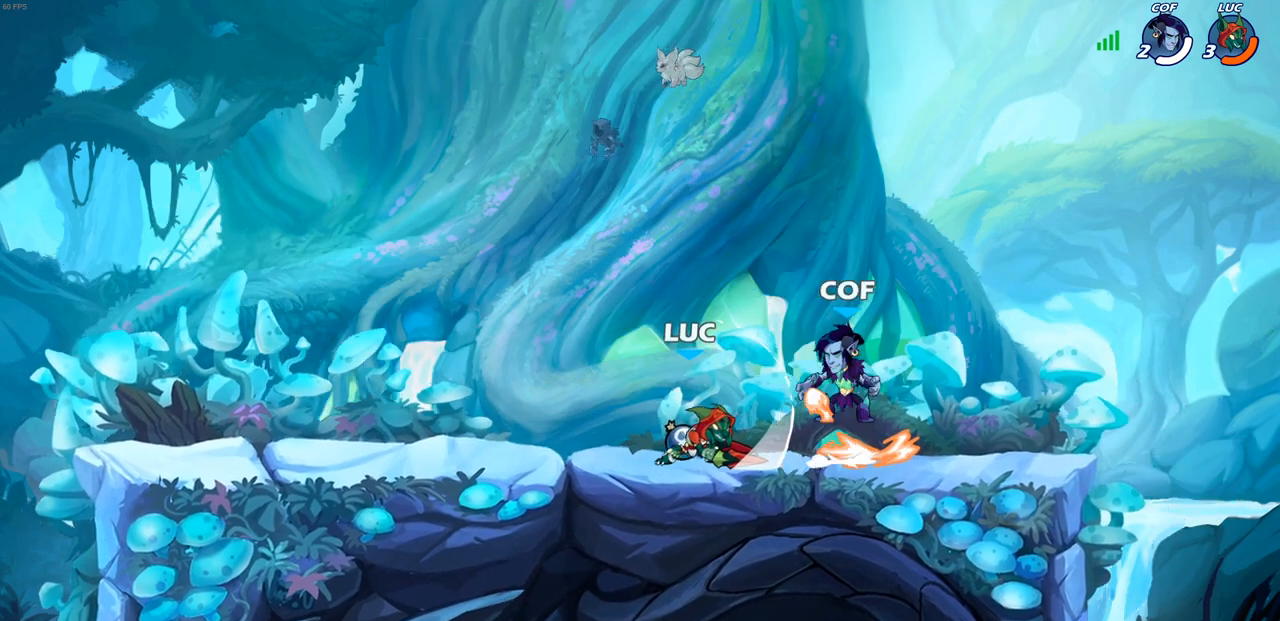
{"buttons": [], "left_stick": "center", "right_stick": "center", "events": [[117, "SQUARE", "up"], [150, "left_stick", "right"], [217, "left_stick", "down"], [300, "SQUARE", "down"], [400, "SQUARE", "up"], [467, "left_stick", "center"]]}
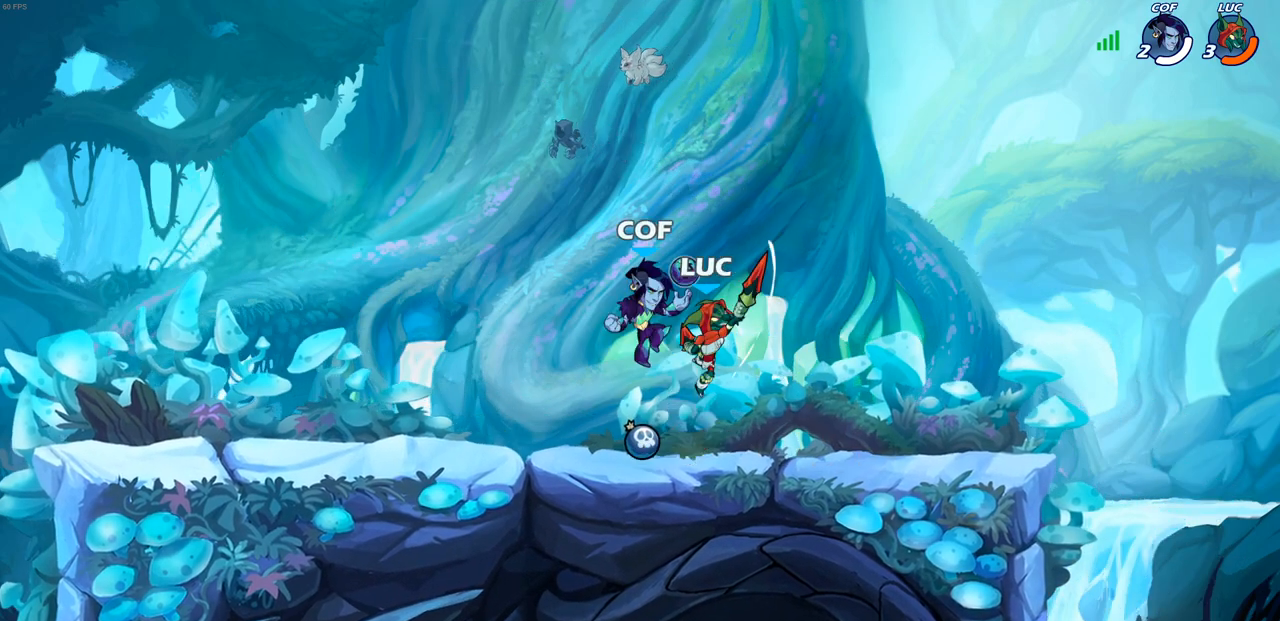
{"buttons": [], "left_stick": "center", "right_stick": "down-left", "events": [[367, "CROSS", "down"], [417, "SQUARE", "down"], [433, "CROSS", "up"], [433, "right_stick", "down-left"], [500, "SQUARE", "up"]]}
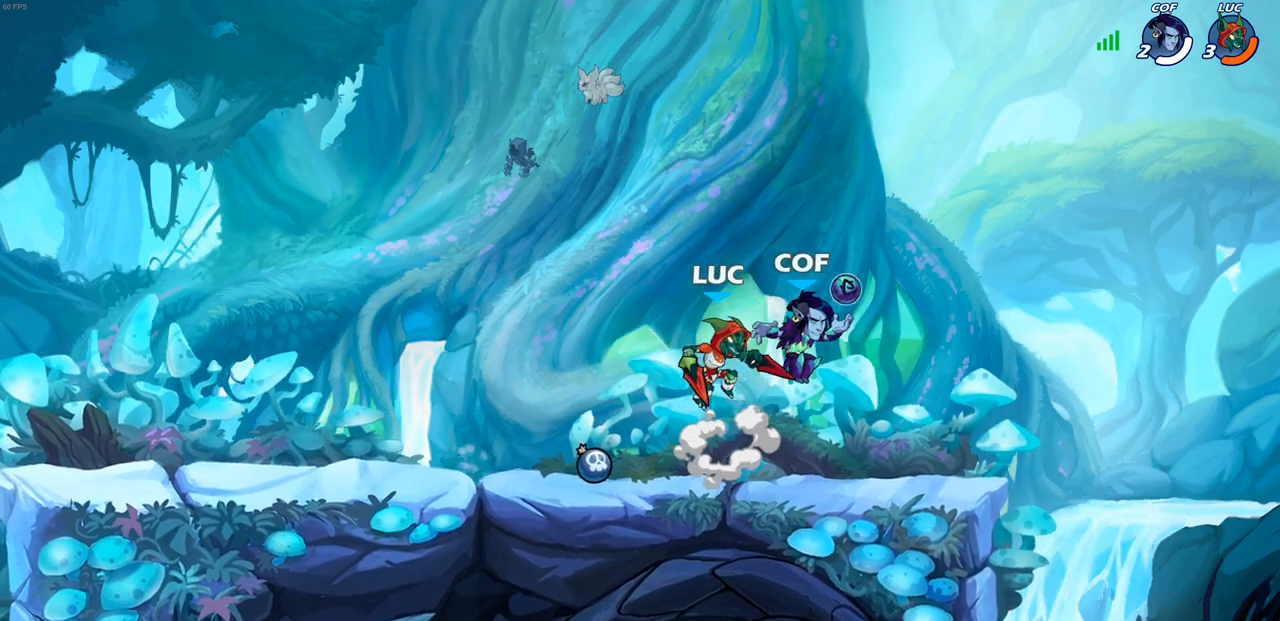
{"buttons": ["SQUARE"], "left_stick": "down", "right_stick": "center", "events": [[17, "right_stick", "center"], [367, "left_stick", "right"], [433, "left_stick", "down"], [500, "SQUARE", "down"]]}
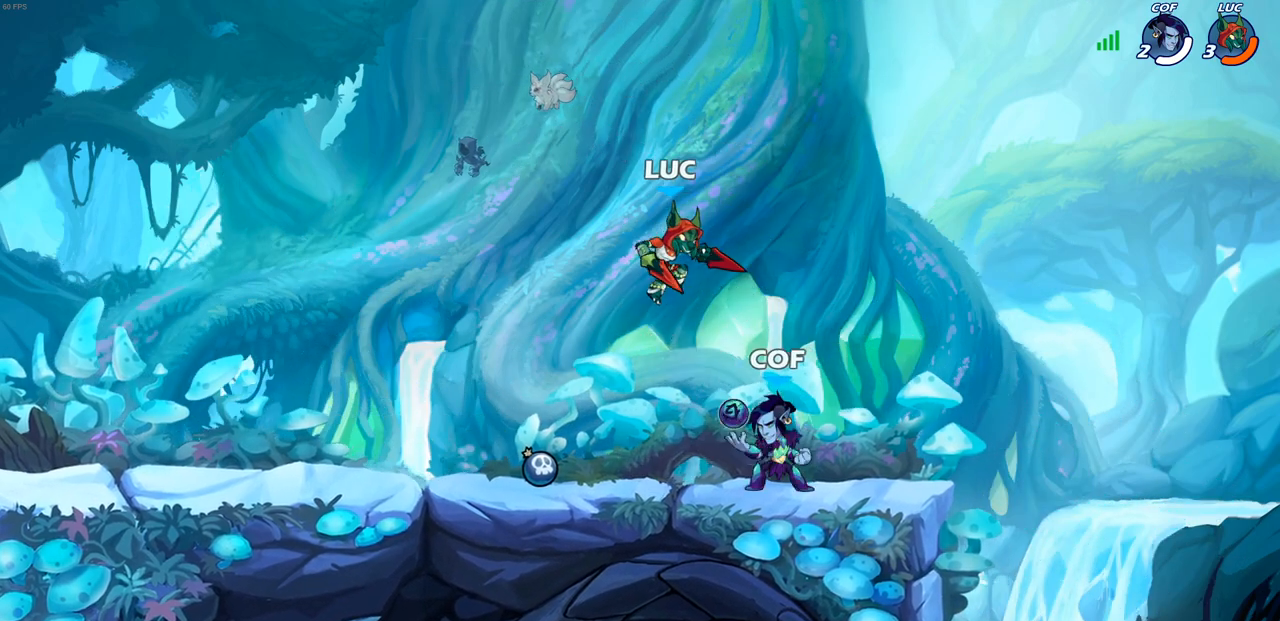
{"buttons": [], "left_stick": "center", "right_stick": "center", "events": [[100, "SQUARE", "up"], [150, "left_stick", "center"]]}